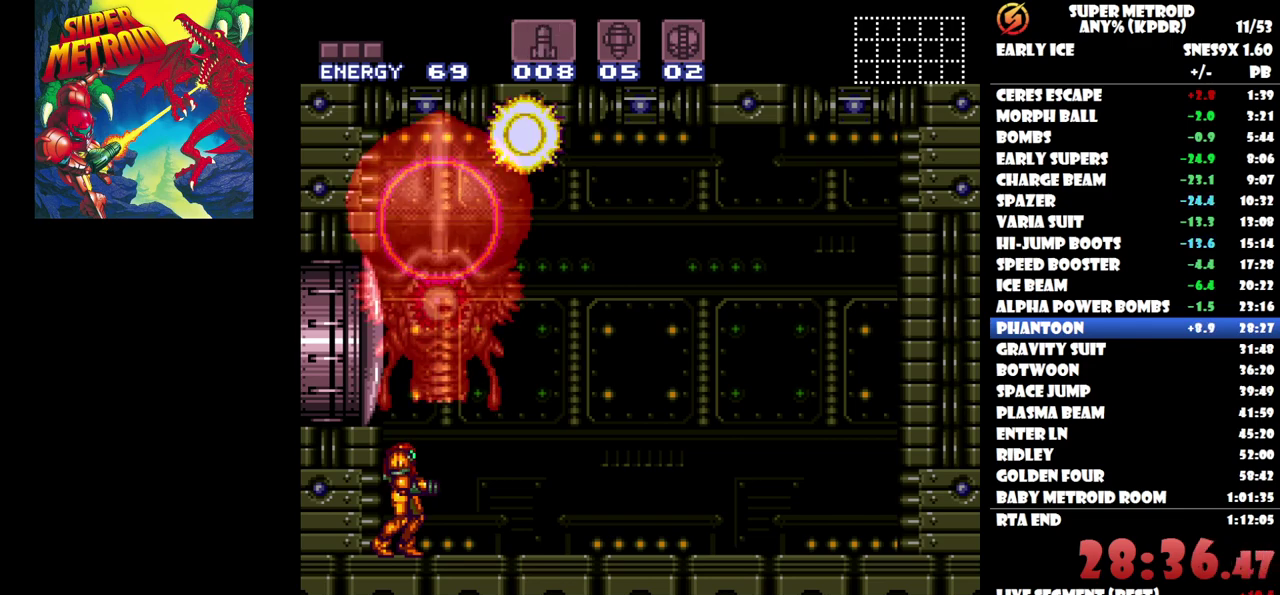
Gameplay with a controller (Nintendo layout); each line is a JSON object with the inputs held at the frame after it. "events" lists button and stick changes between this image and that frame as [ms after this image, input, new state], when the widget could be followed in between. Not read: A L3 R3 left_stick right_stick.
{"buttons": [], "events": []}
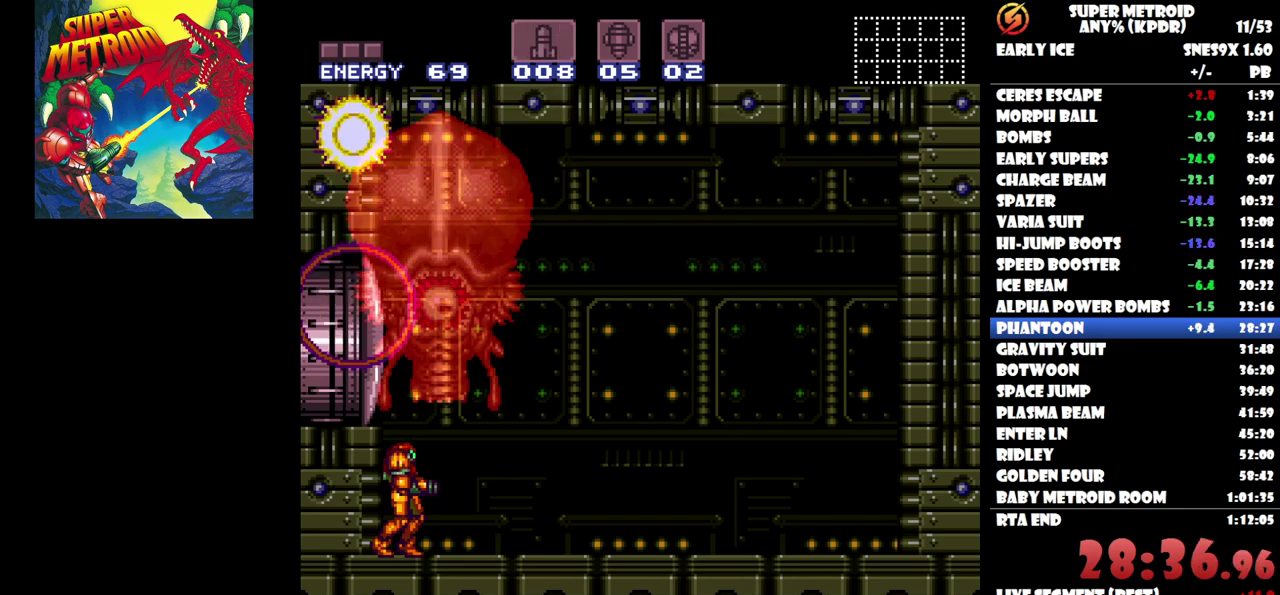
{"buttons": ["DPAD_RIGHT"], "events": [[167, "DPAD_RIGHT", "down"]]}
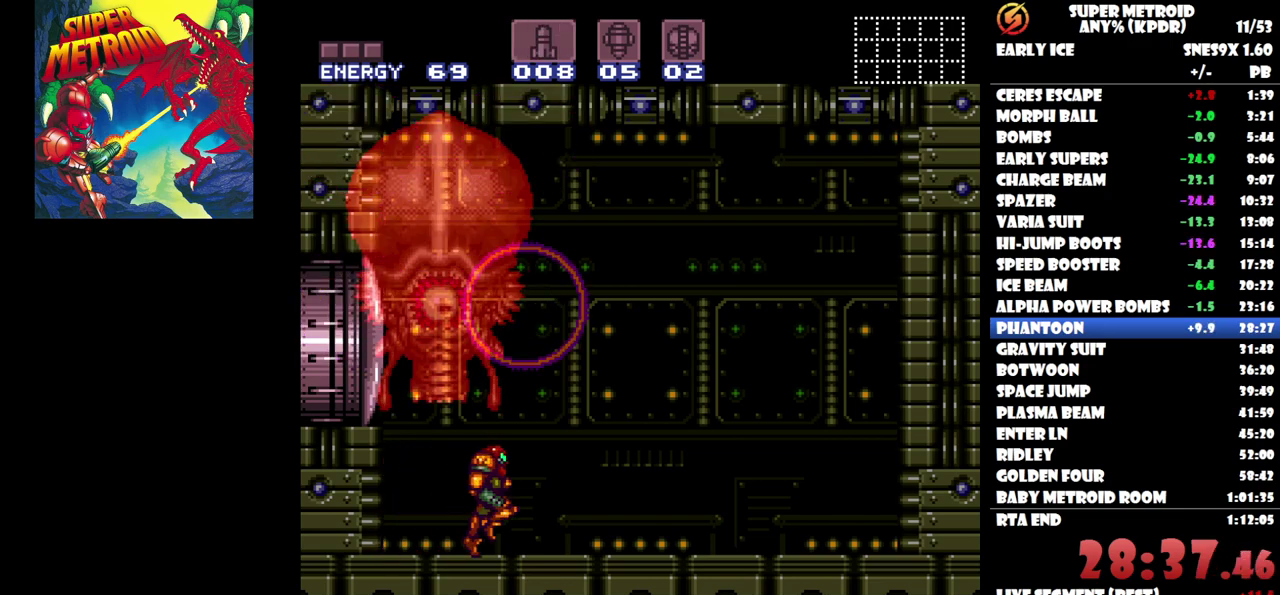
{"buttons": ["DPAD_RIGHT"], "events": []}
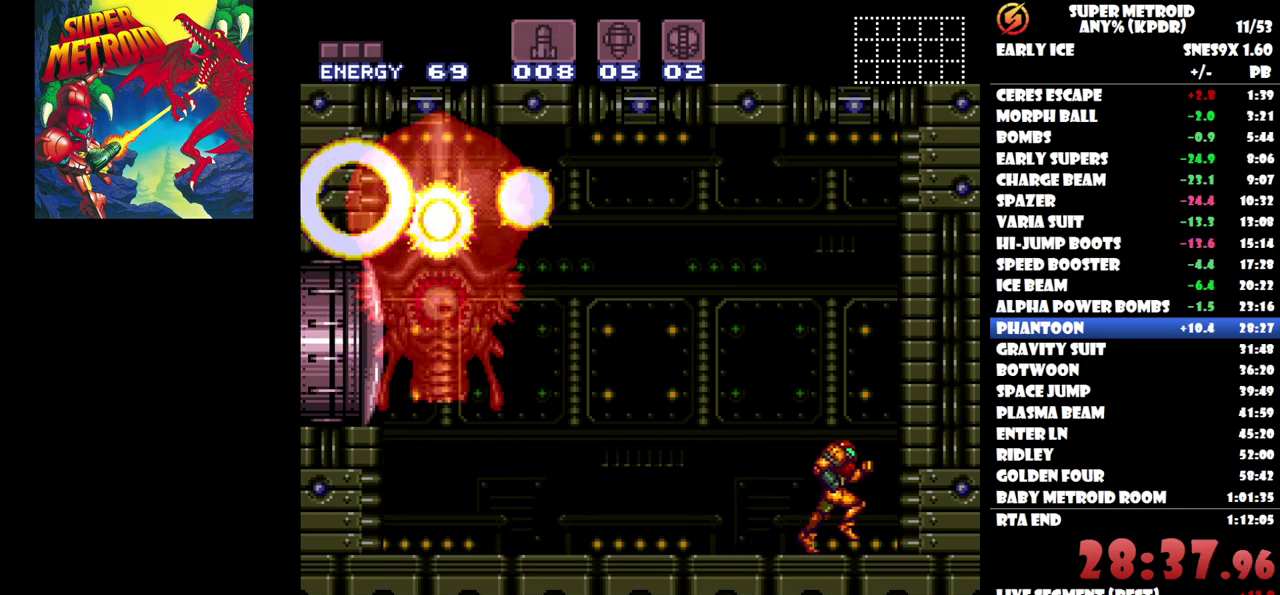
{"buttons": [], "events": [[150, "DPAD_RIGHT", "up"], [267, "DPAD_LEFT", "down"], [350, "DPAD_LEFT", "up"]]}
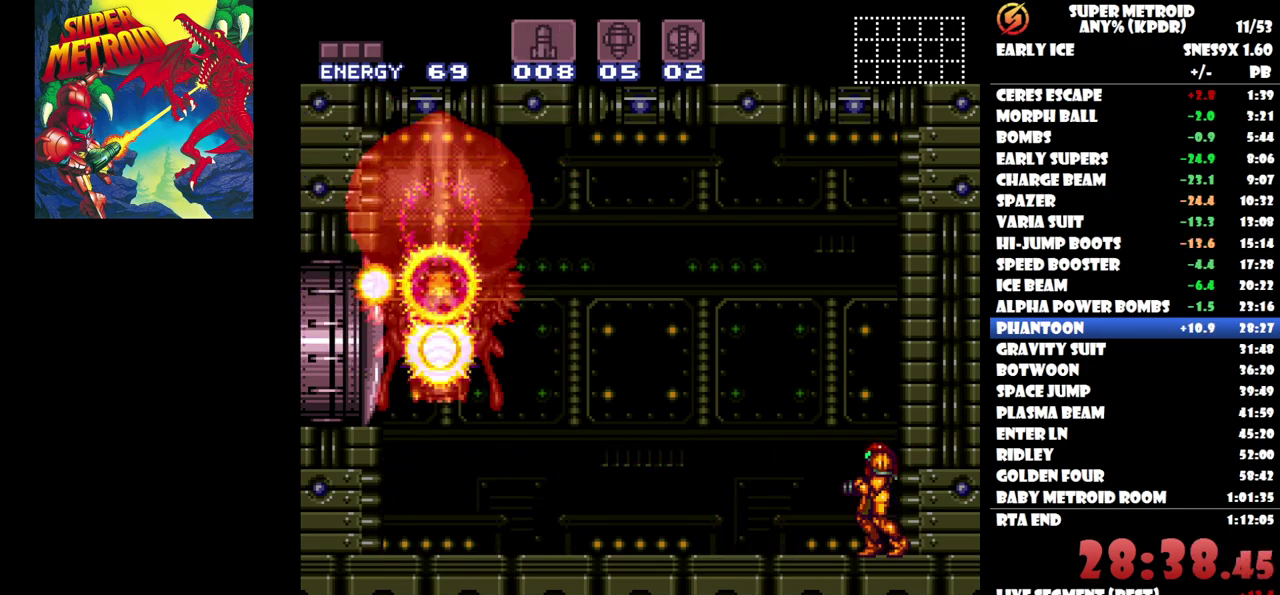
{"buttons": [], "events": [[150, "DPAD_RIGHT", "down"], [467, "DPAD_RIGHT", "up"]]}
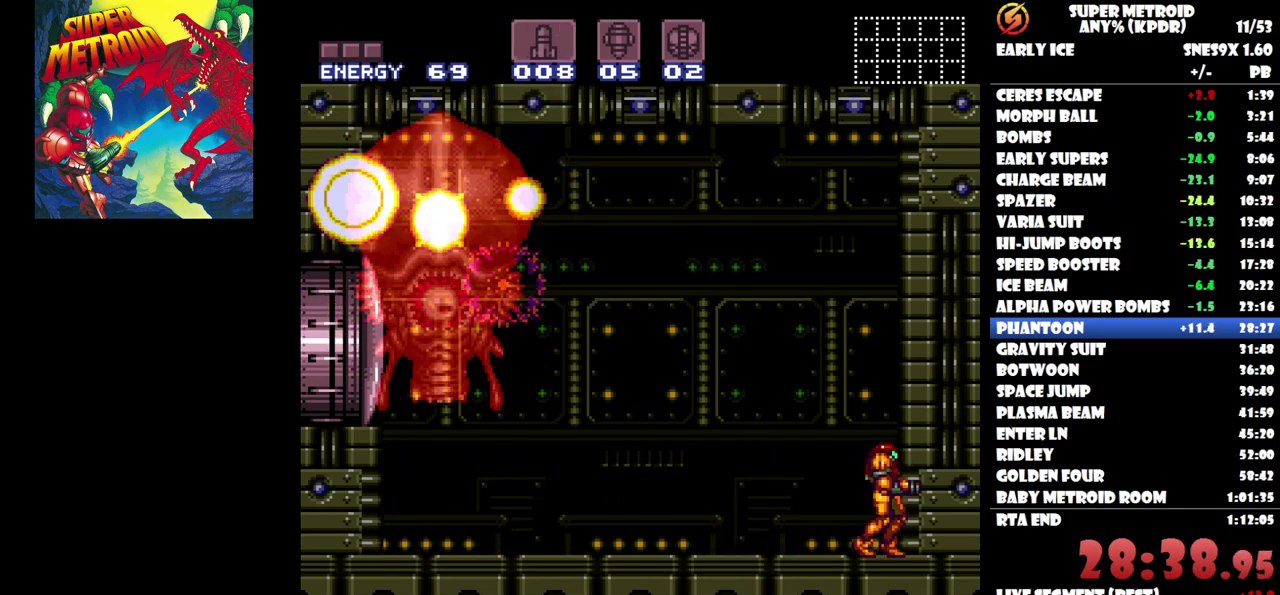
{"buttons": [], "events": [[83, "DPAD_LEFT", "down"], [167, "DPAD_LEFT", "up"]]}
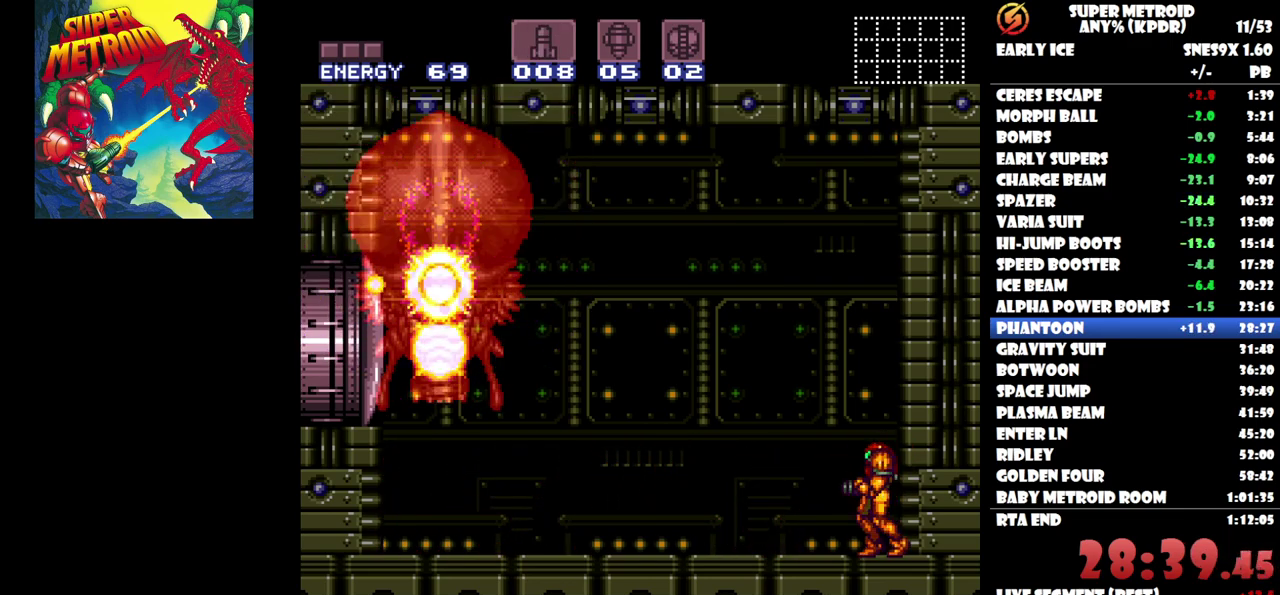
{"buttons": [], "events": []}
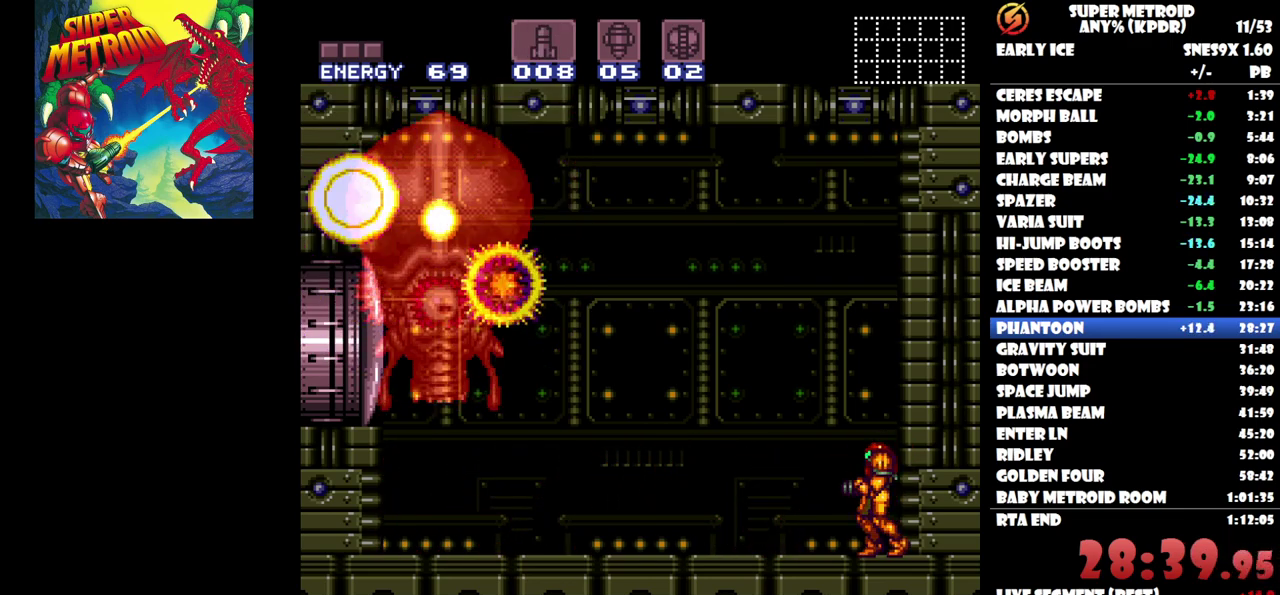
{"buttons": [], "events": []}
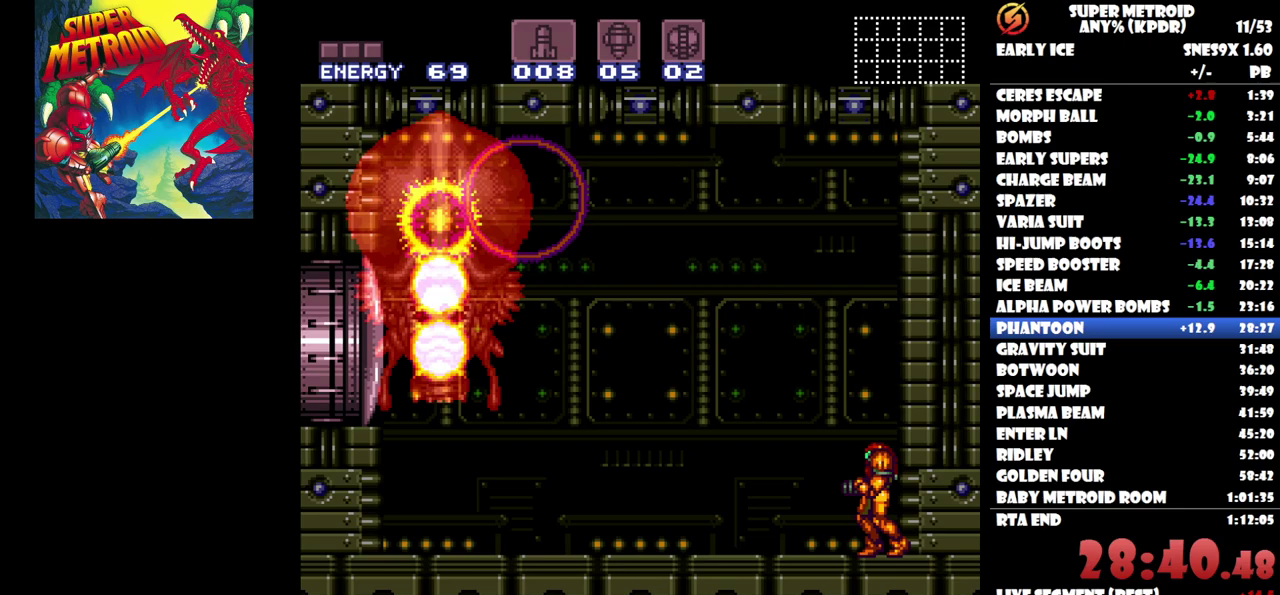
{"buttons": [], "events": []}
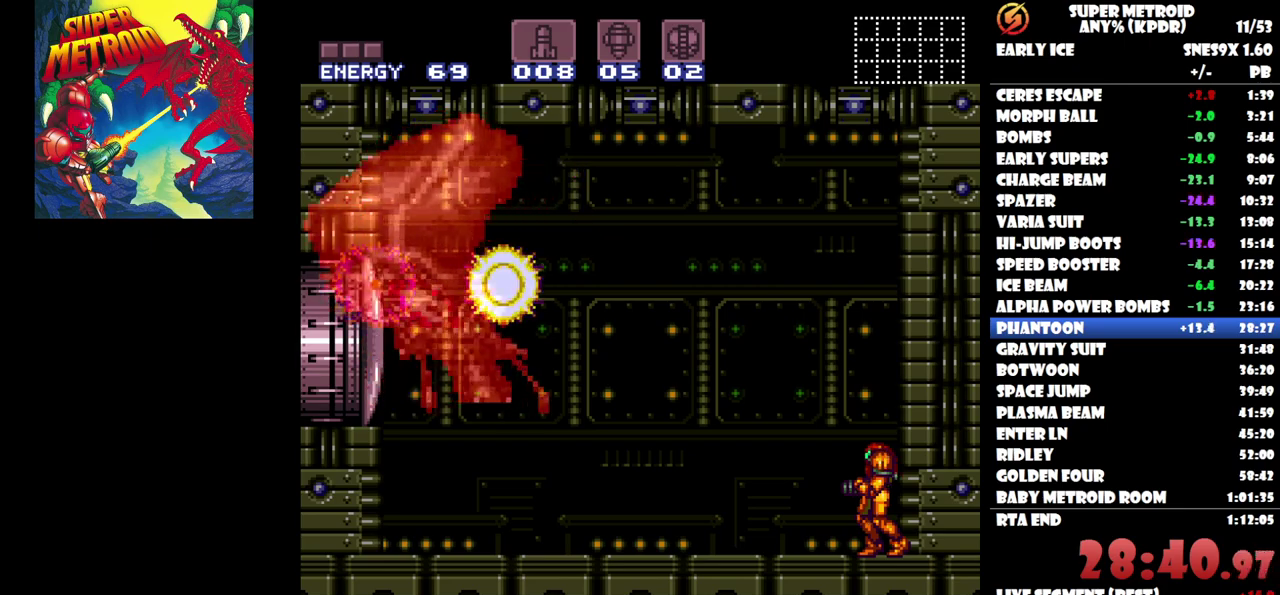
{"buttons": [], "events": []}
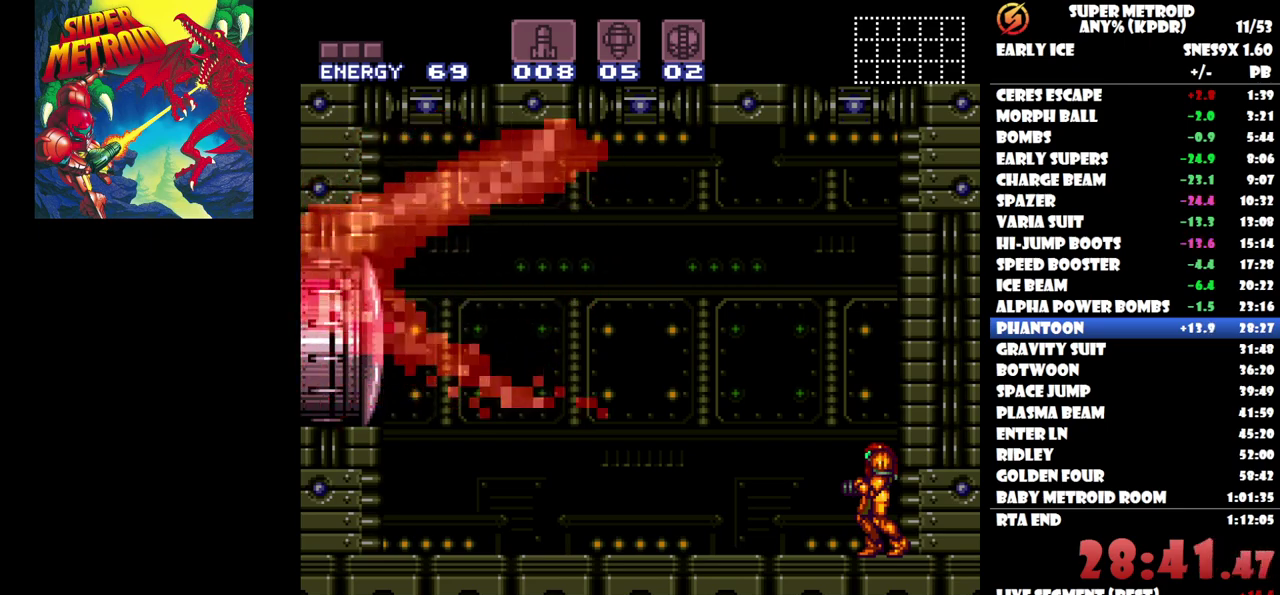
{"buttons": [], "events": []}
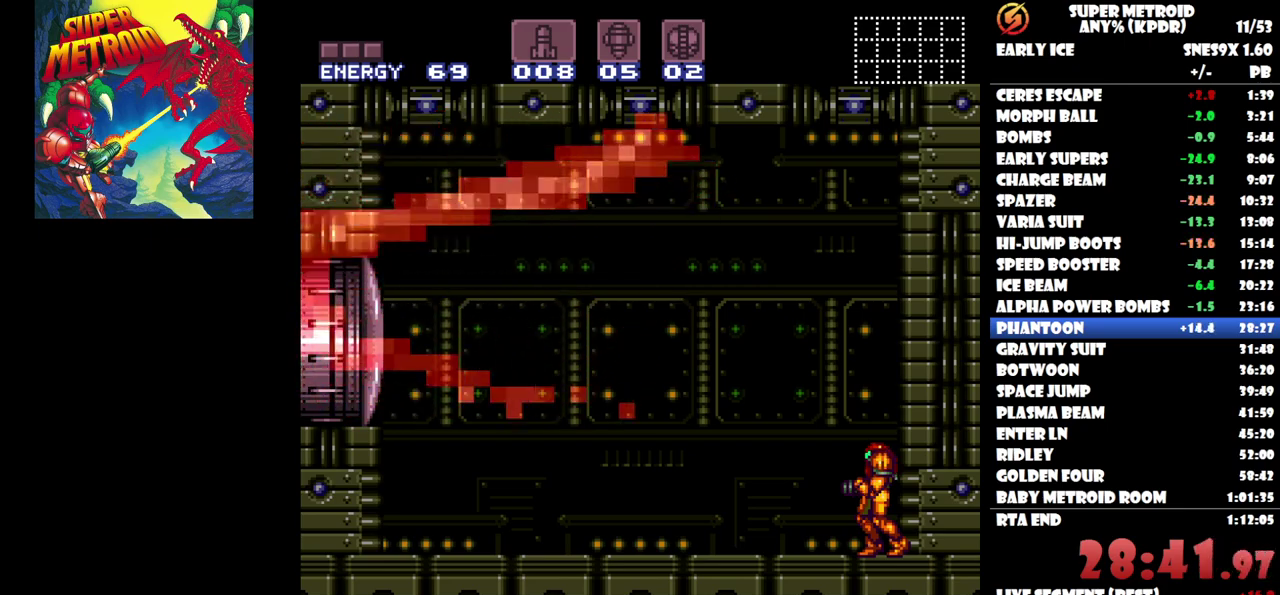
{"buttons": [], "events": []}
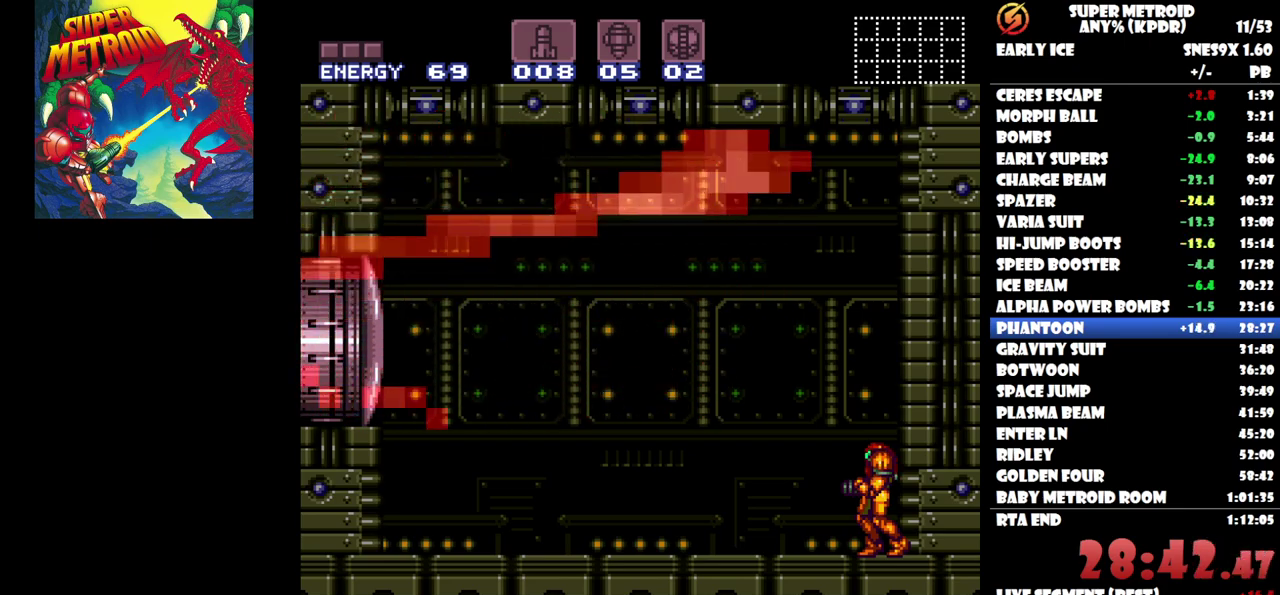
{"buttons": [], "events": []}
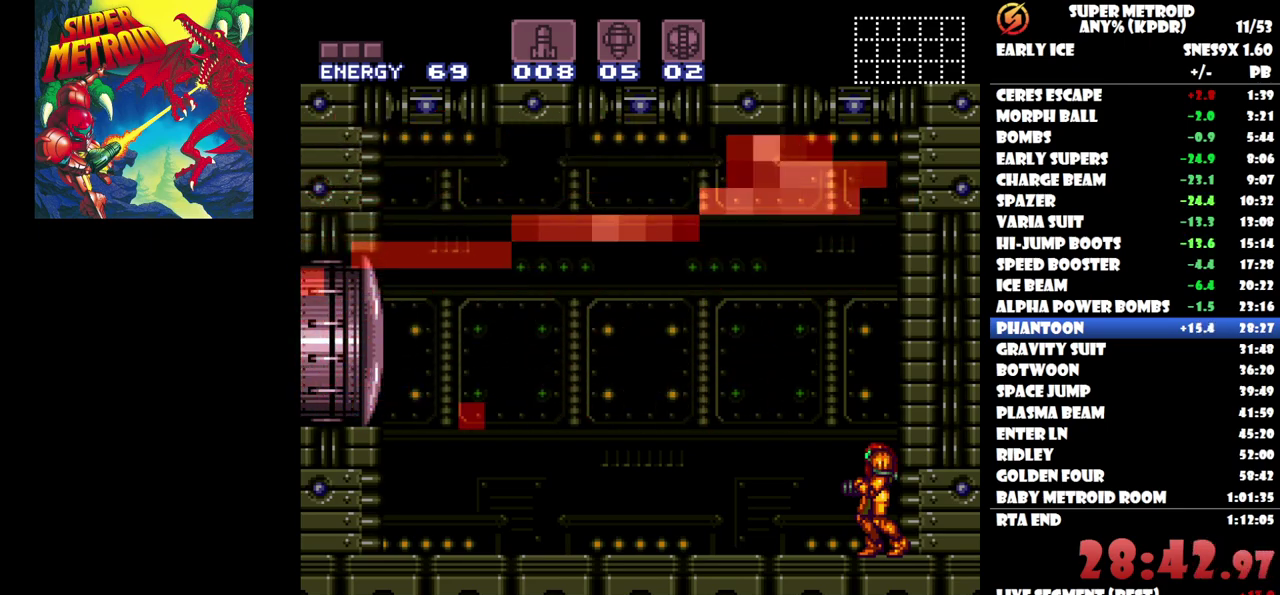
{"buttons": [], "events": []}
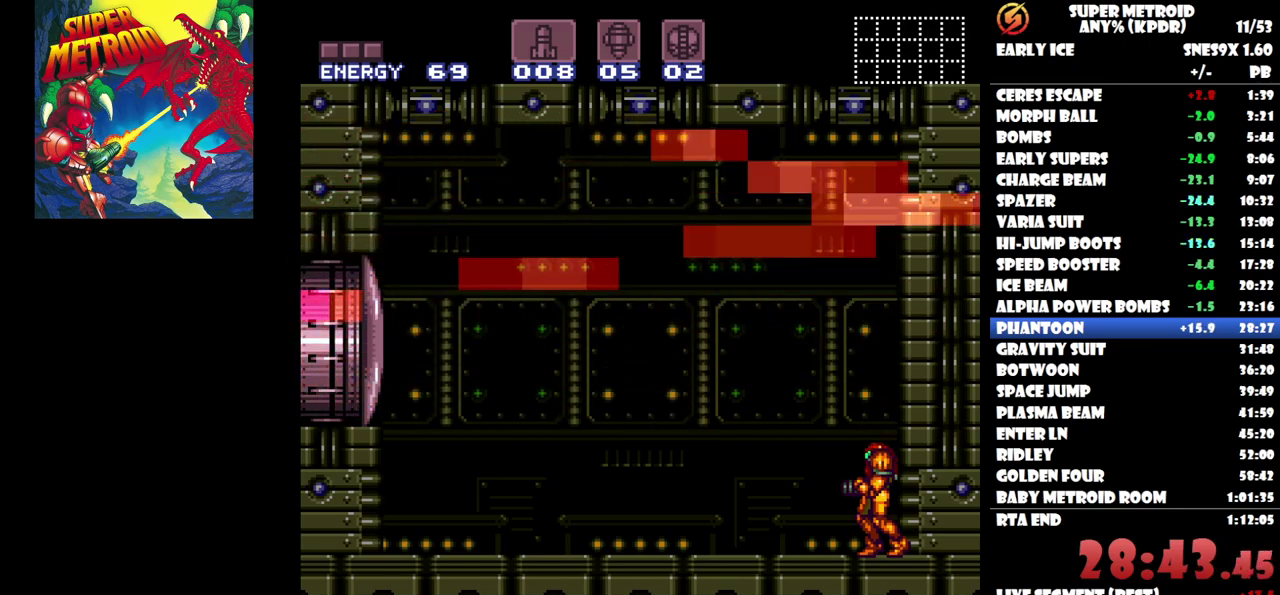
{"buttons": ["Y"], "events": [[33, "B", "down"], [350, "B", "up"], [417, "Y", "down"]]}
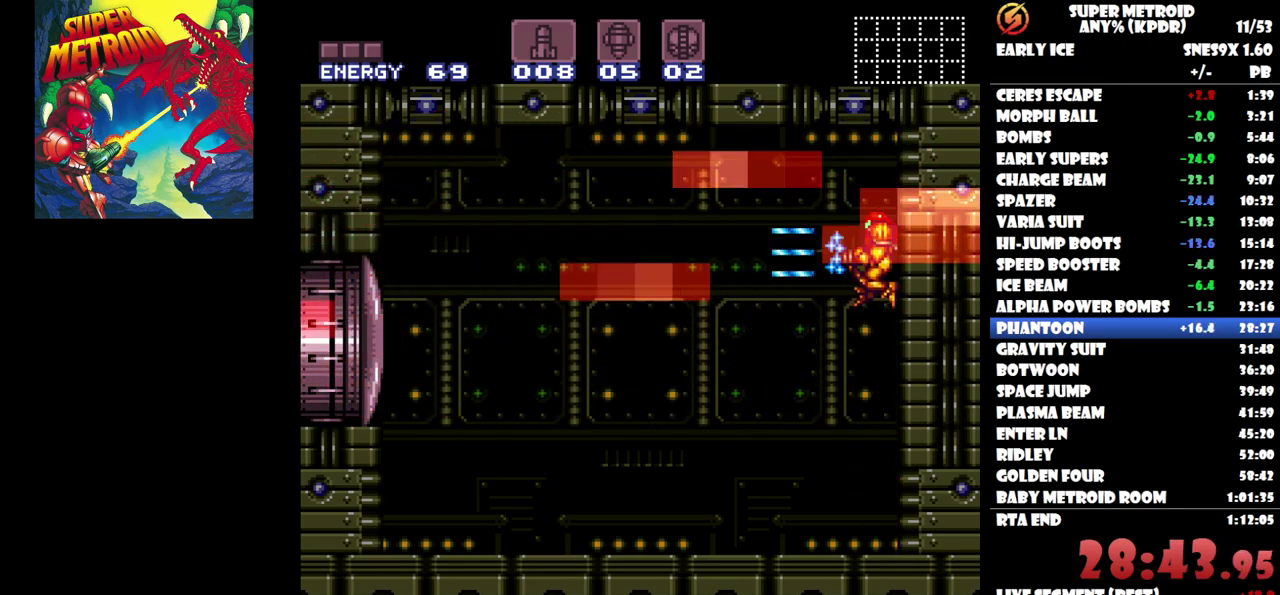
{"buttons": [], "events": [[17, "Y", "up"], [100, "Y", "down"], [217, "Y", "up"]]}
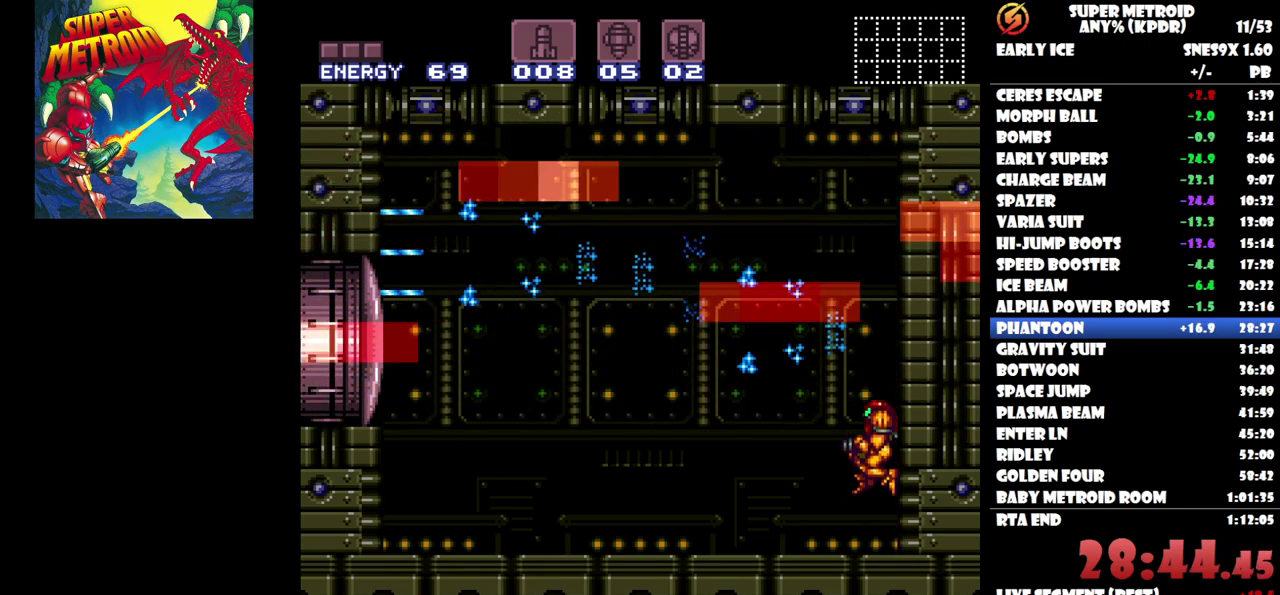
{"buttons": [], "events": []}
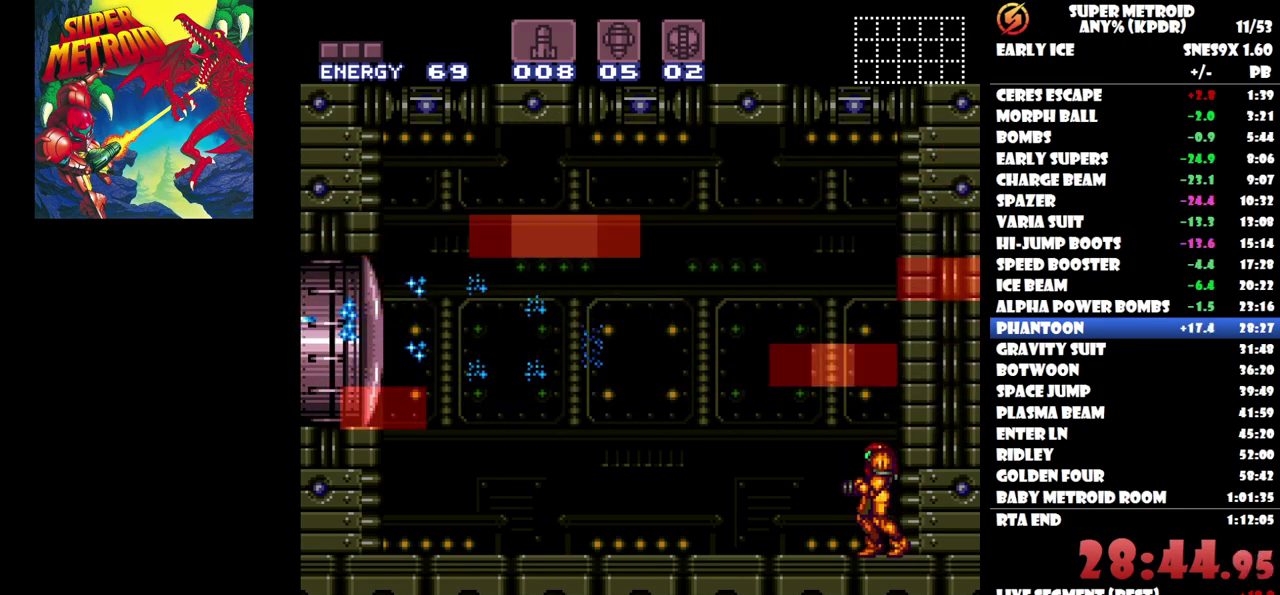
{"buttons": [], "events": []}
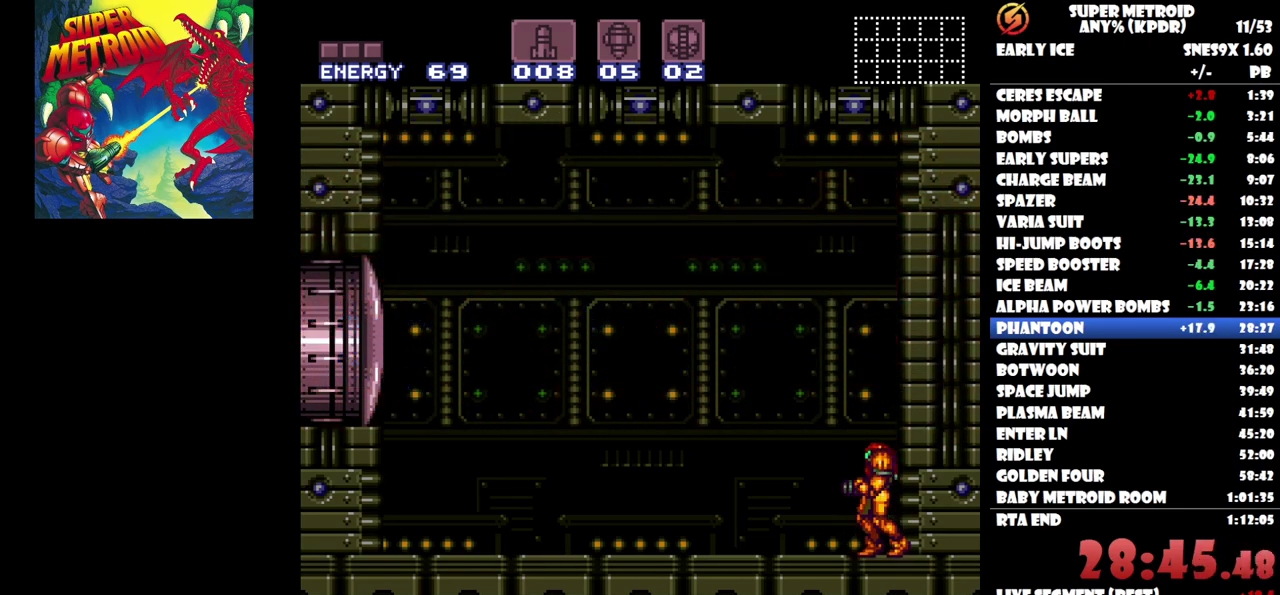
{"buttons": [], "events": []}
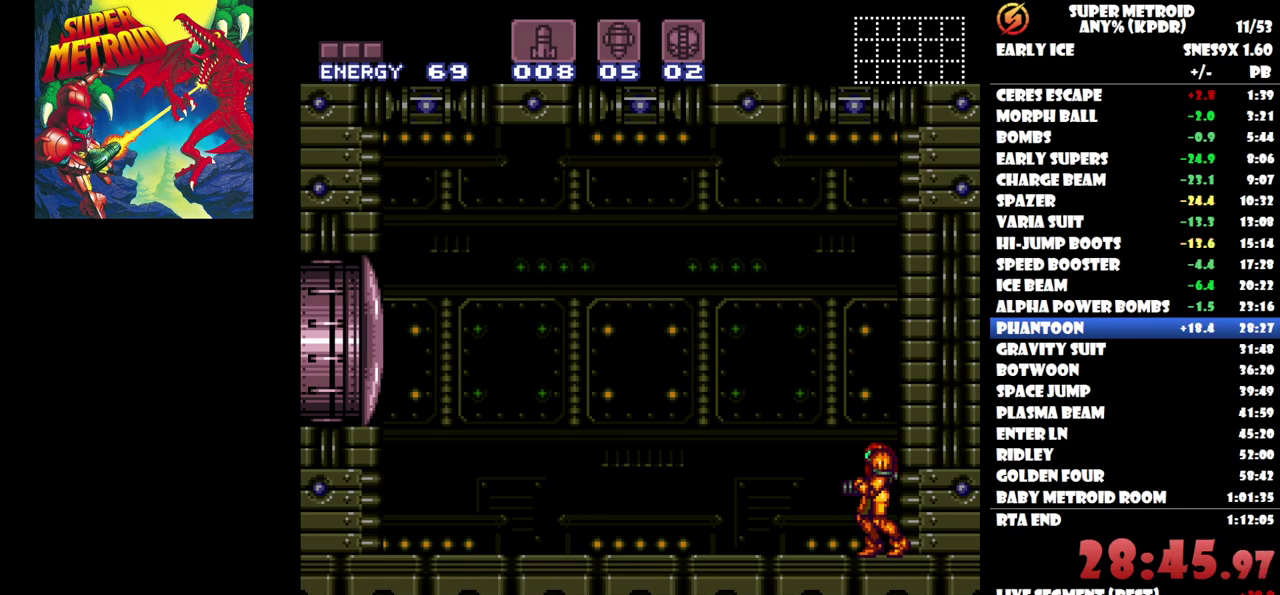
{"buttons": [], "events": []}
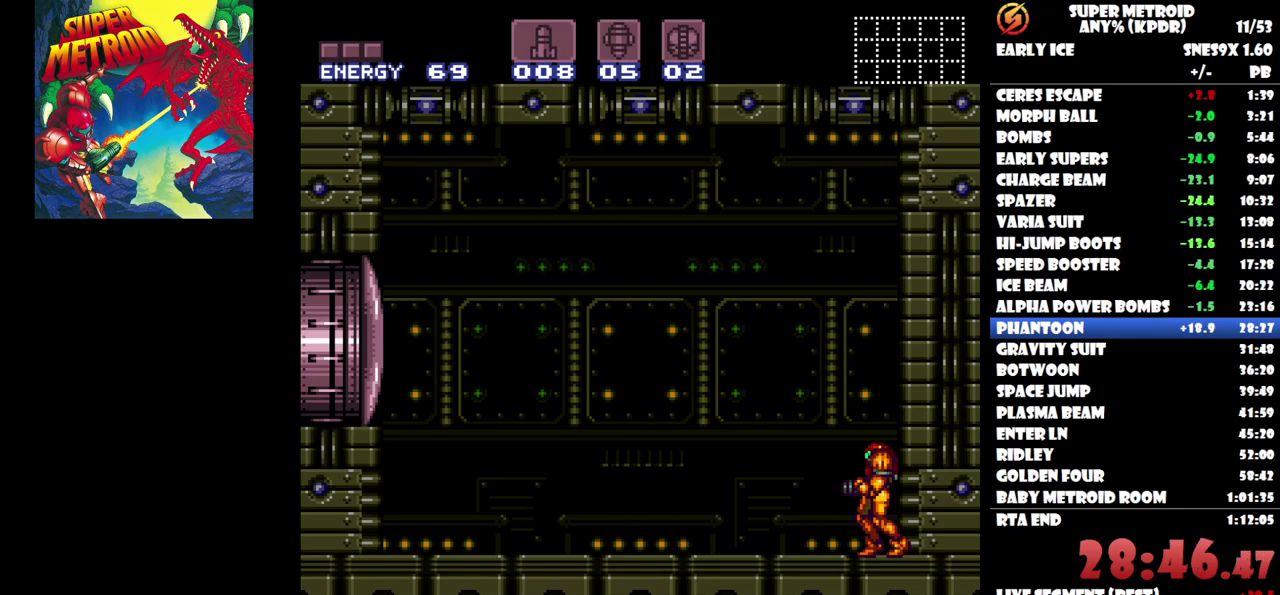
{"buttons": ["B"], "events": [[367, "B", "down"]]}
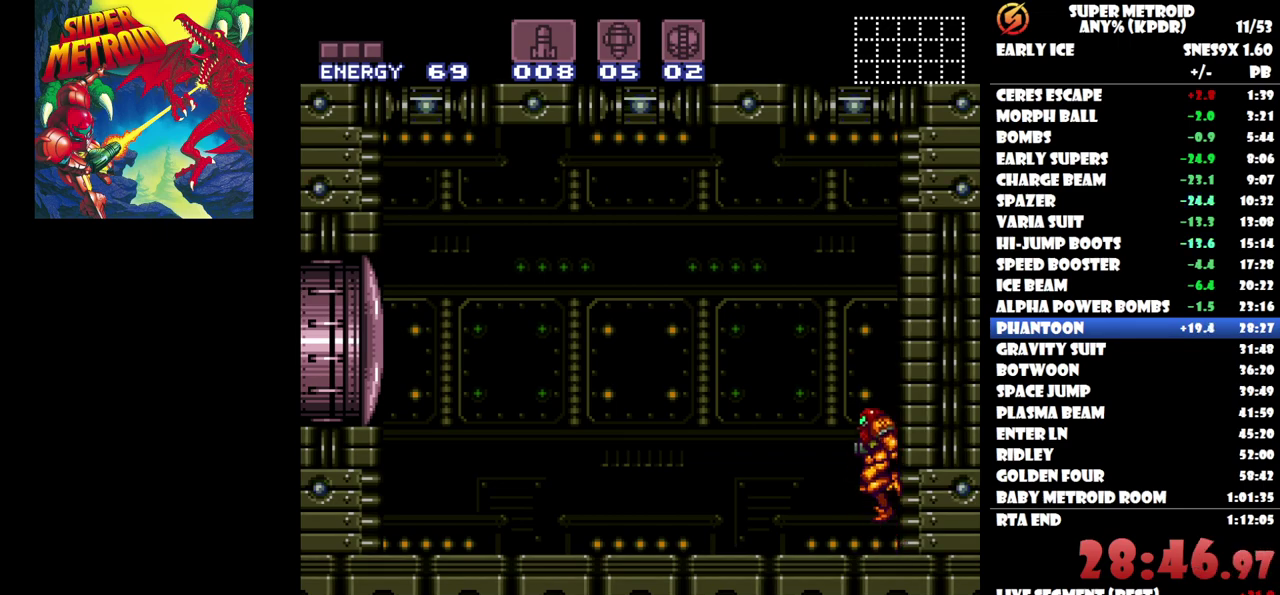
{"buttons": [], "events": [[150, "Y", "down"], [217, "B", "up"], [250, "Y", "up"]]}
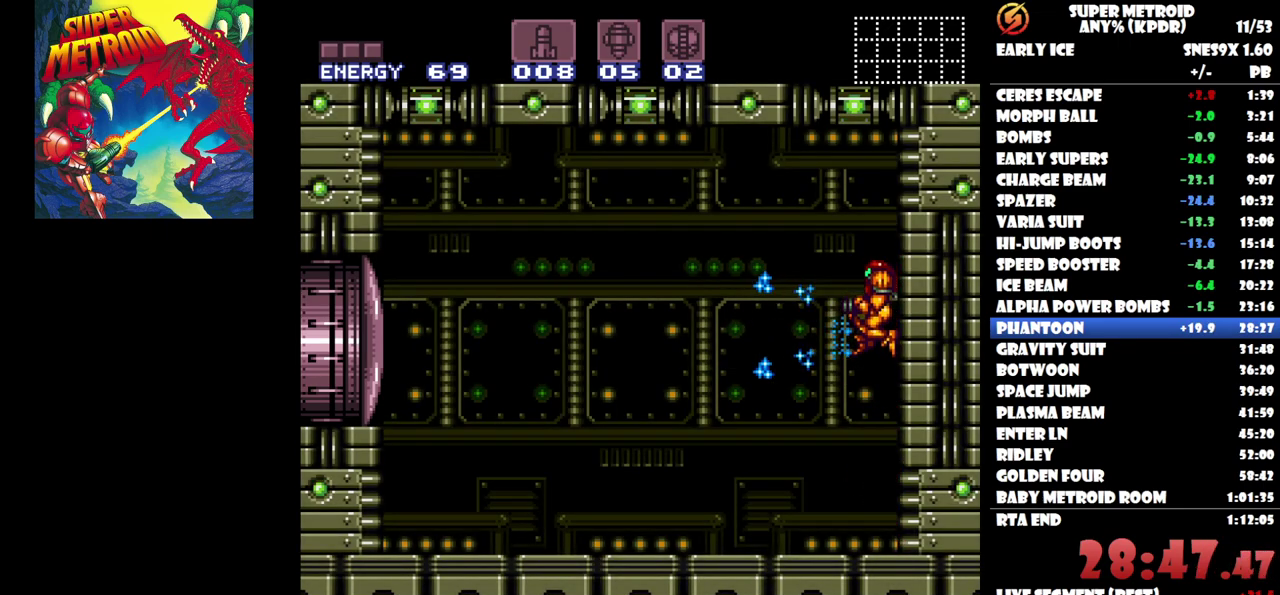
{"buttons": [], "events": []}
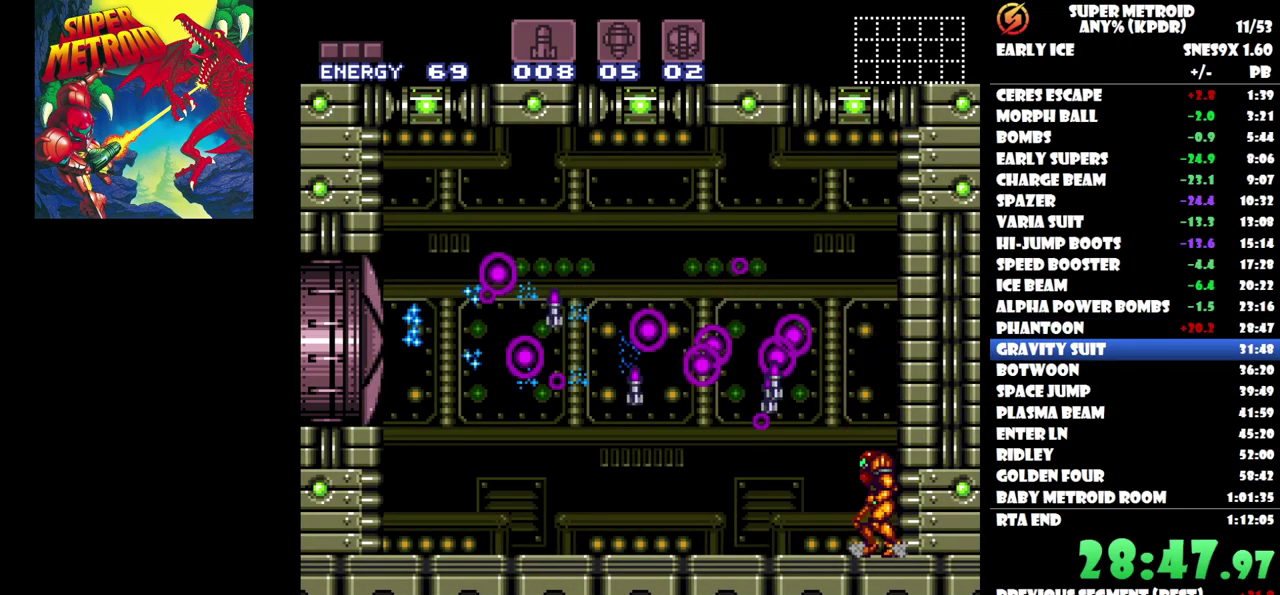
{"buttons": ["B", "DPAD_LEFT"], "events": [[317, "DPAD_LEFT", "down"], [433, "B", "down"]]}
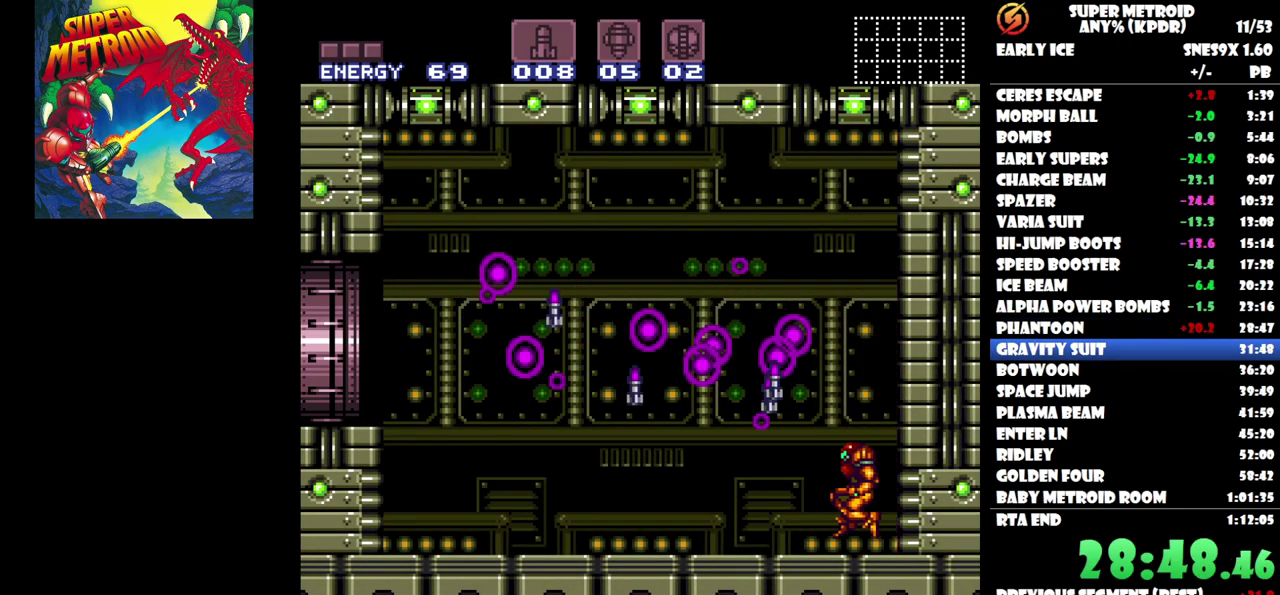
{"buttons": ["DPAD_LEFT"], "events": [[150, "B", "up"]]}
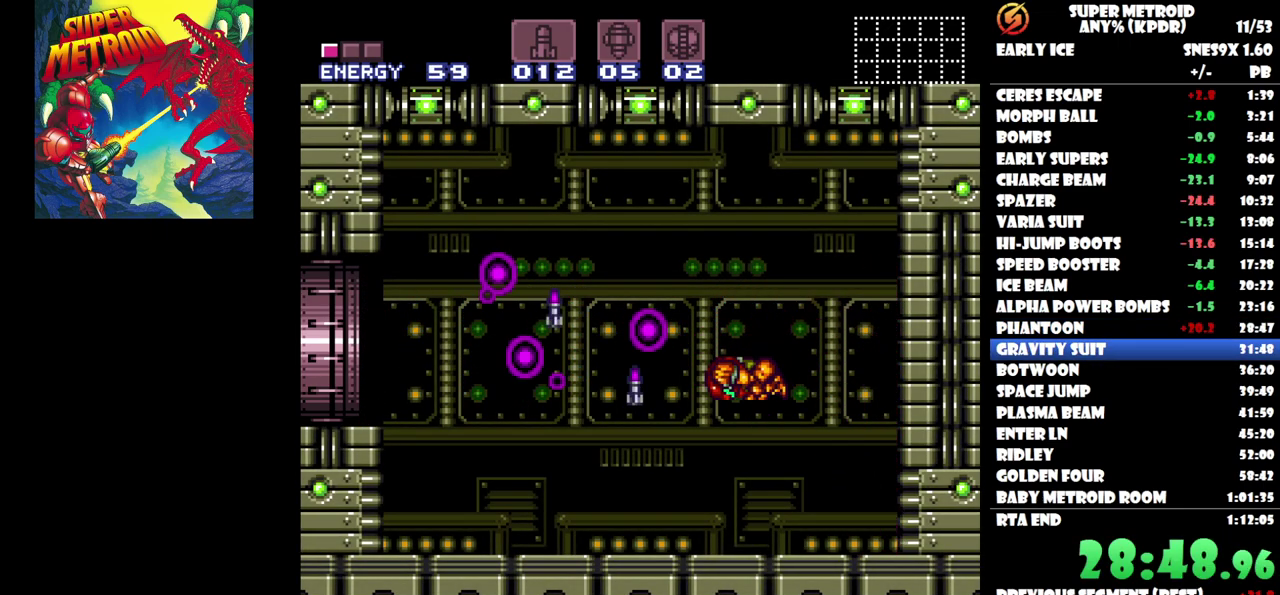
{"buttons": ["B", "DPAD_LEFT"], "events": [[300, "B", "down"]]}
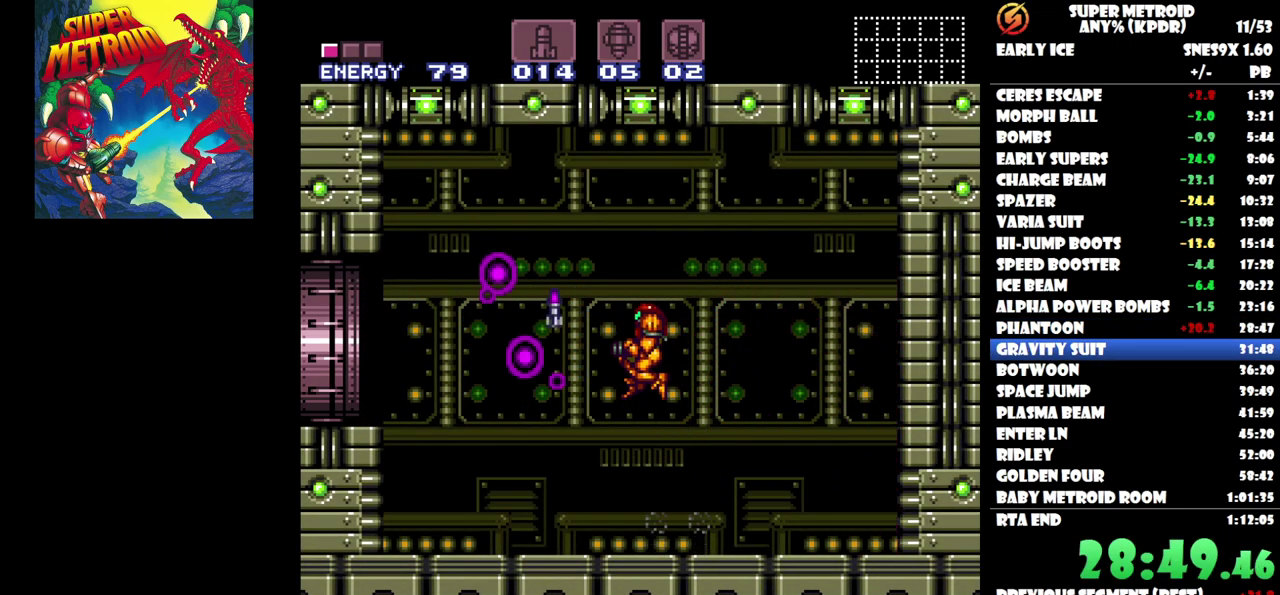
{"buttons": ["DPAD_LEFT"], "events": [[217, "B", "up"]]}
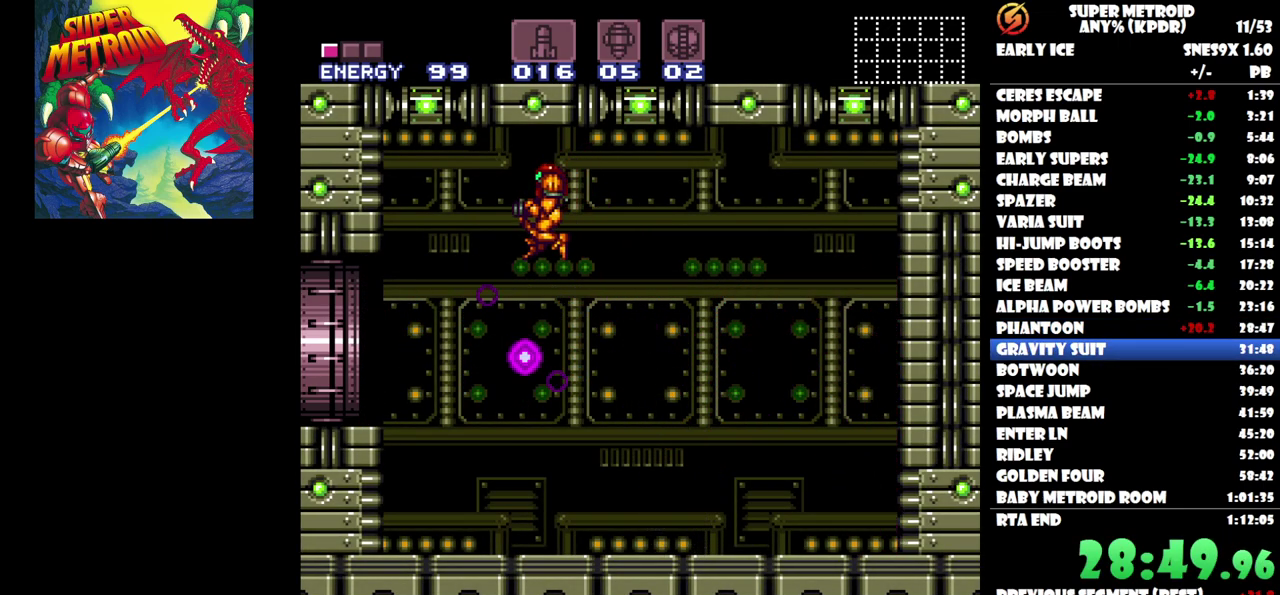
{"buttons": ["DPAD_LEFT"], "events": [[17, "DPAD_LEFT", "up"], [100, "DPAD_RIGHT", "down"], [217, "DPAD_RIGHT", "up"], [317, "DPAD_LEFT", "down"]]}
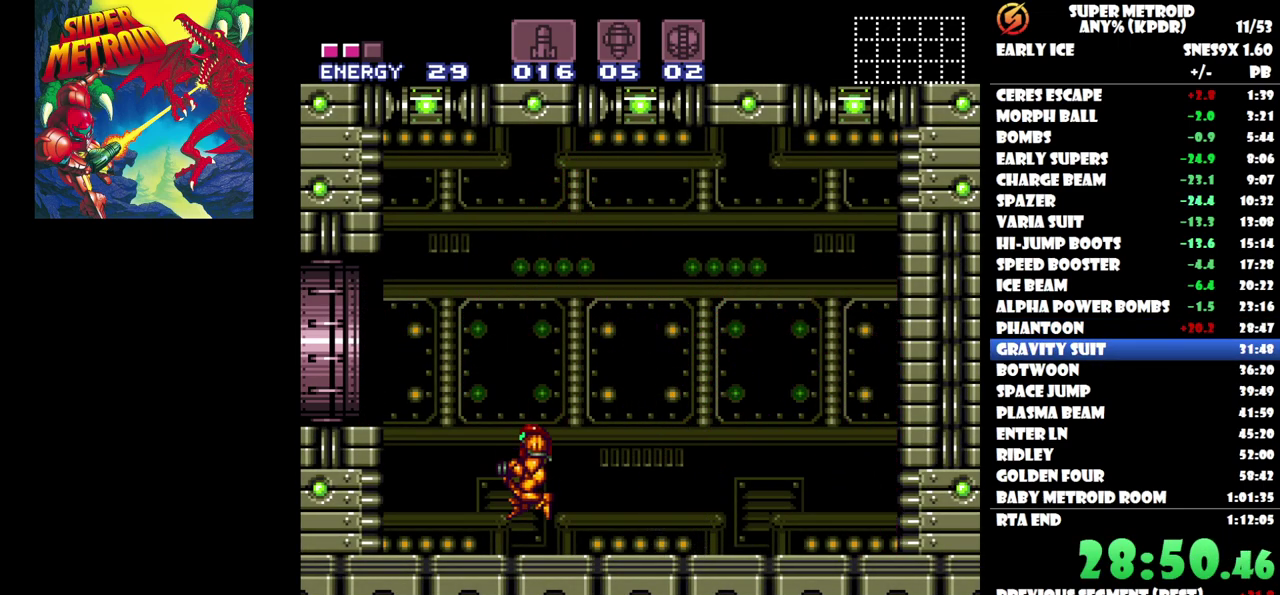
{"buttons": ["DPAD_LEFT"], "events": [[50, "B", "down"], [367, "B", "up"]]}
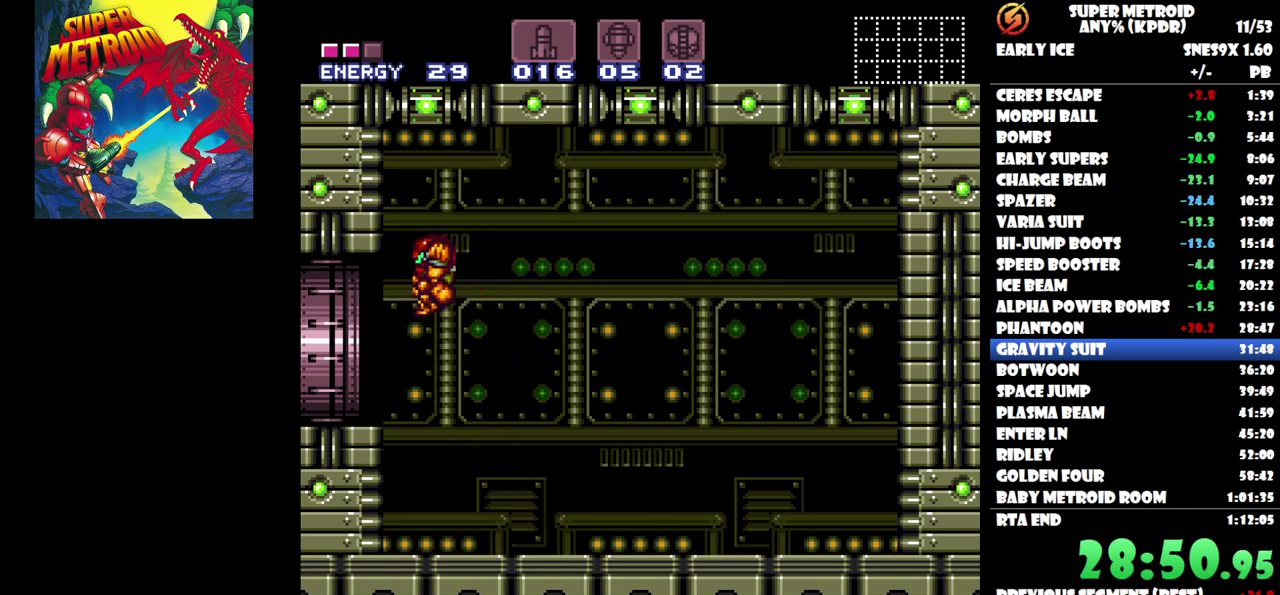
{"buttons": ["DPAD_LEFT"], "events": []}
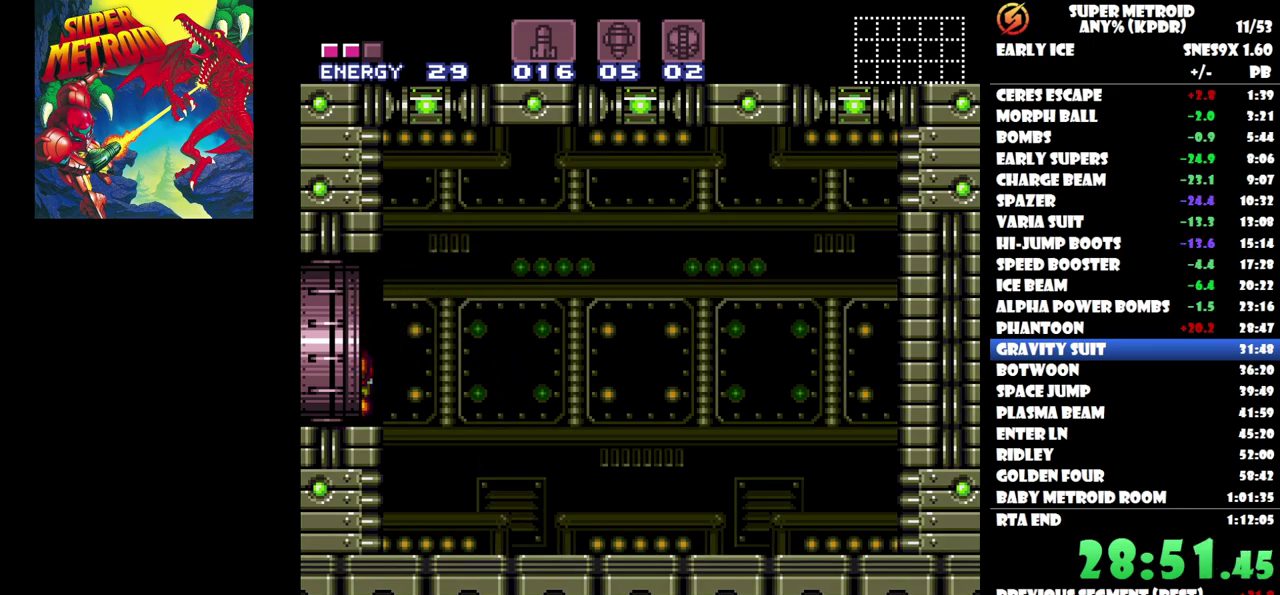
{"buttons": [], "events": [[283, "DPAD_LEFT", "up"]]}